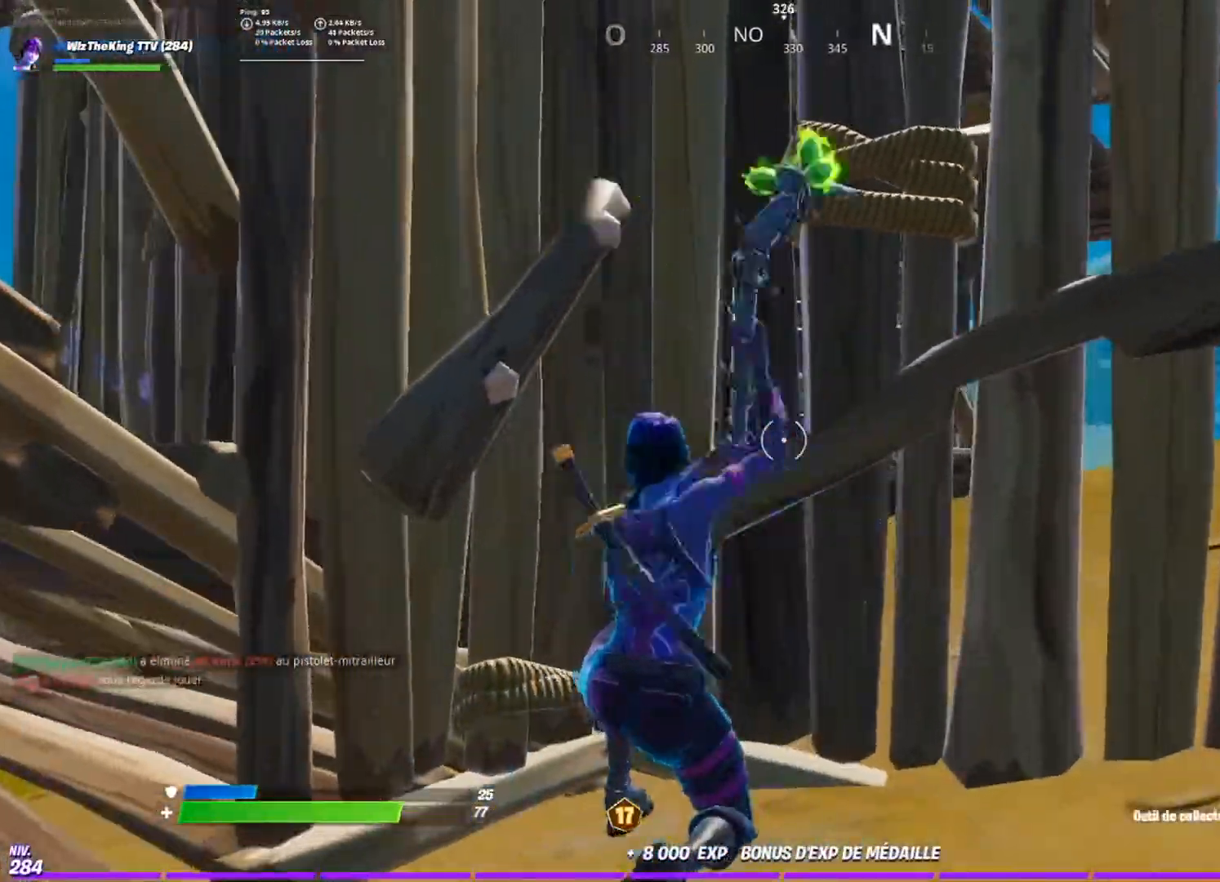
Gameplay with a controller (PlayStation layout); each line is a JSON object with the inputs held at the frame after it. "events" lists button and stick changes between this image and that frame as [ms after this image, input, new state], when the widget could be followed in between.
{"buttons": ["R2"], "left_stick": "center", "right_stick": "center", "events": []}
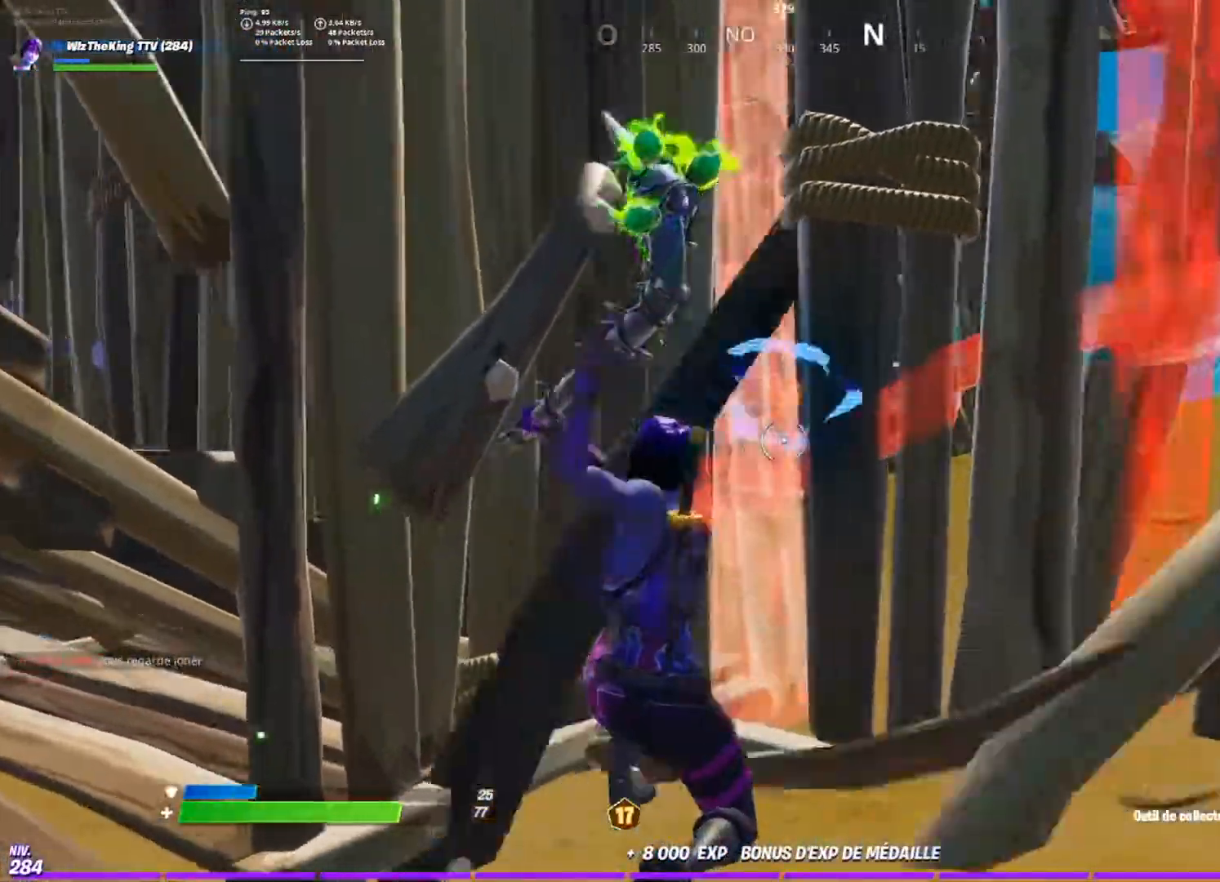
{"buttons": [], "left_stick": "up", "right_stick": "left", "events": [[116, "R2", "up"], [150, "left_stick", "up"], [183, "TRIANGLE", "down"], [250, "TRIANGLE", "up"], [450, "right_stick", "left"]]}
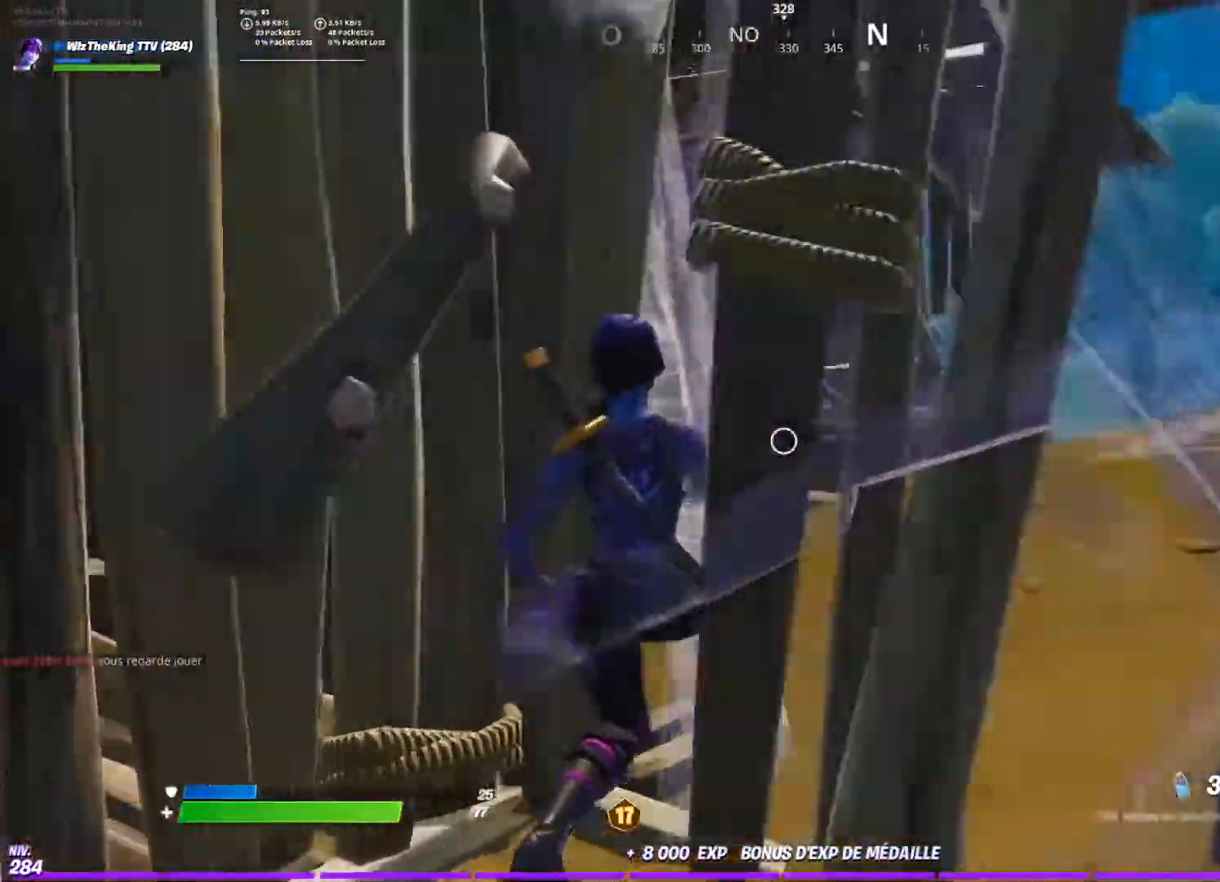
{"buttons": [], "left_stick": "center", "right_stick": "down-left", "events": [[17, "right_stick", "center"], [67, "left_stick", "center"], [117, "R2", "down"], [184, "R2", "up"], [267, "R2", "down"], [384, "R2", "up"], [451, "right_stick", "down-left"]]}
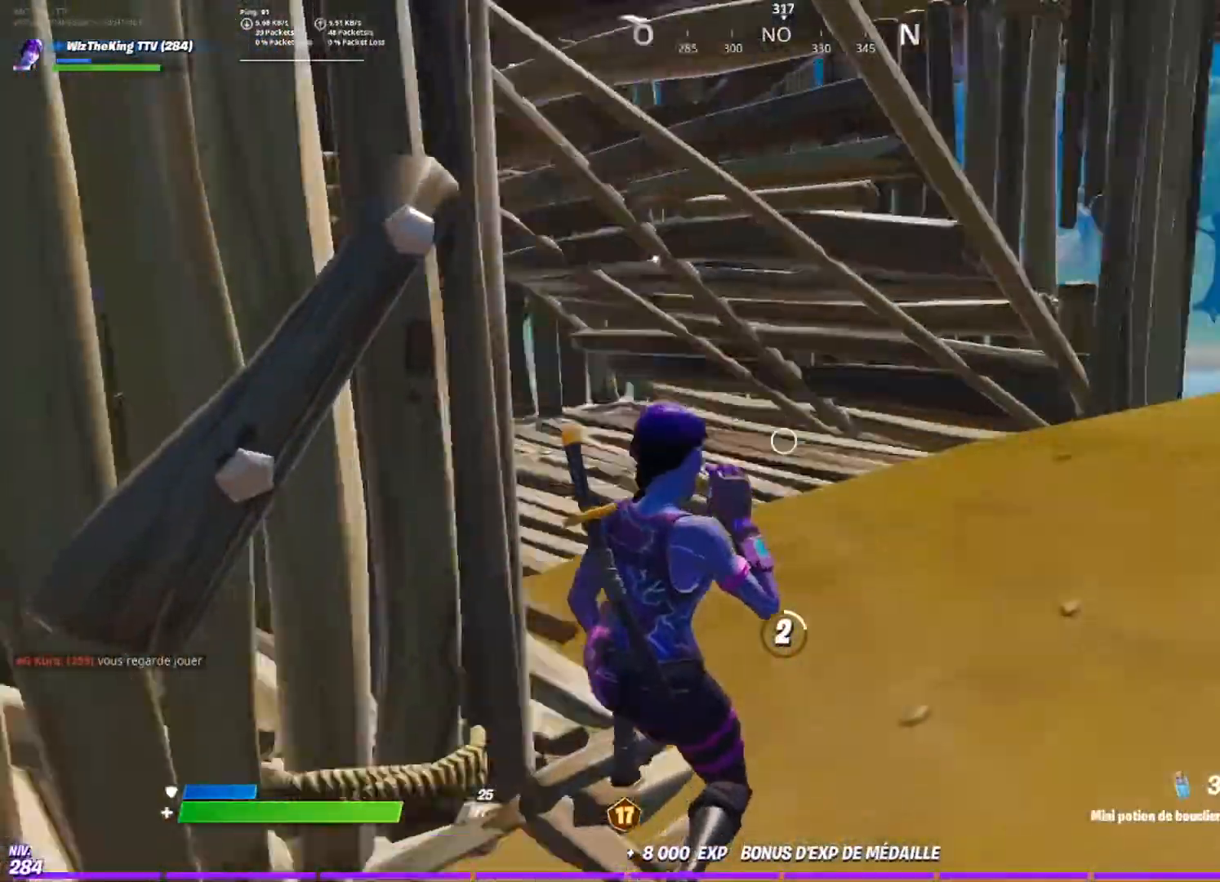
{"buttons": [], "left_stick": "center", "right_stick": "center", "events": [[33, "right_stick", "left"], [100, "R3", "down"], [200, "R3", "up"], [450, "right_stick", "center"]]}
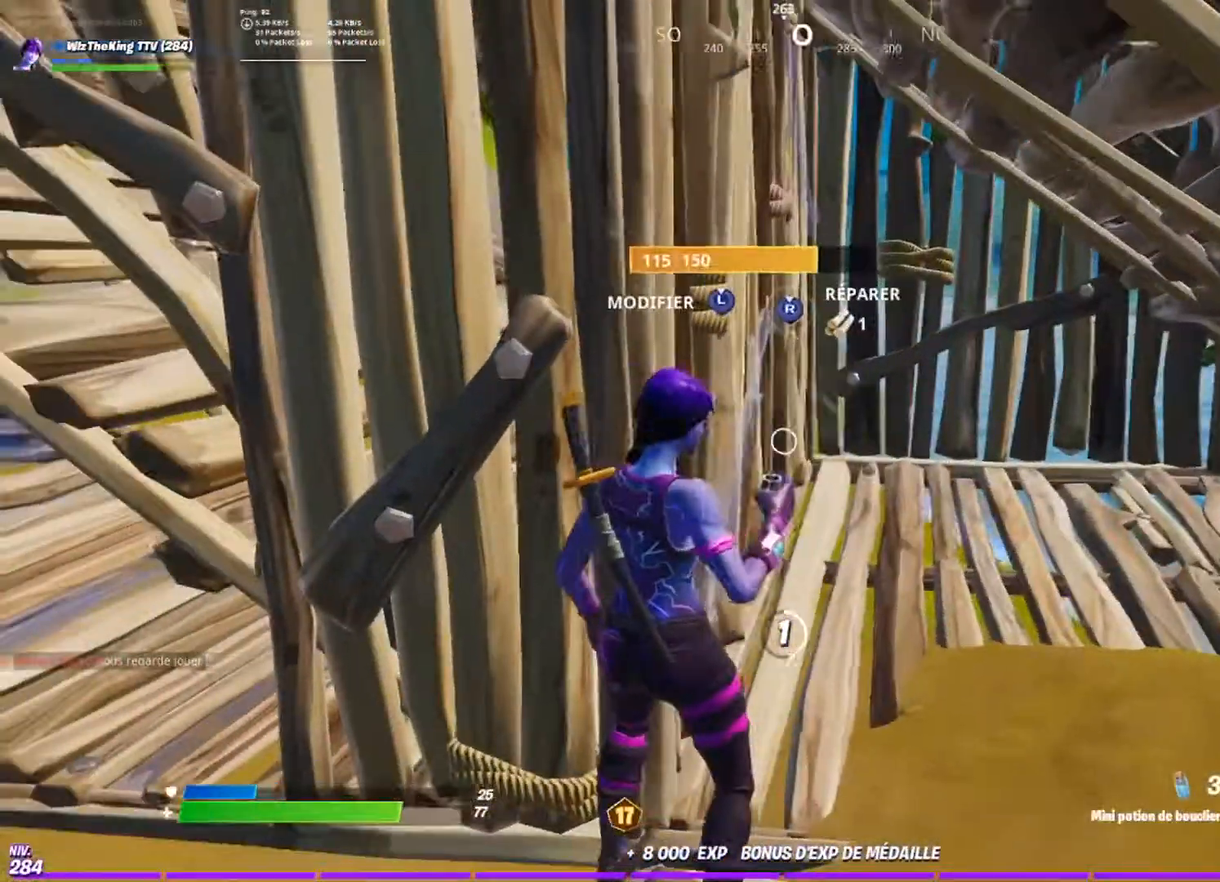
{"buttons": [], "left_stick": "center", "right_stick": "right", "events": [[67, "right_stick", "left"], [184, "right_stick", "center"], [401, "right_stick", "right"]]}
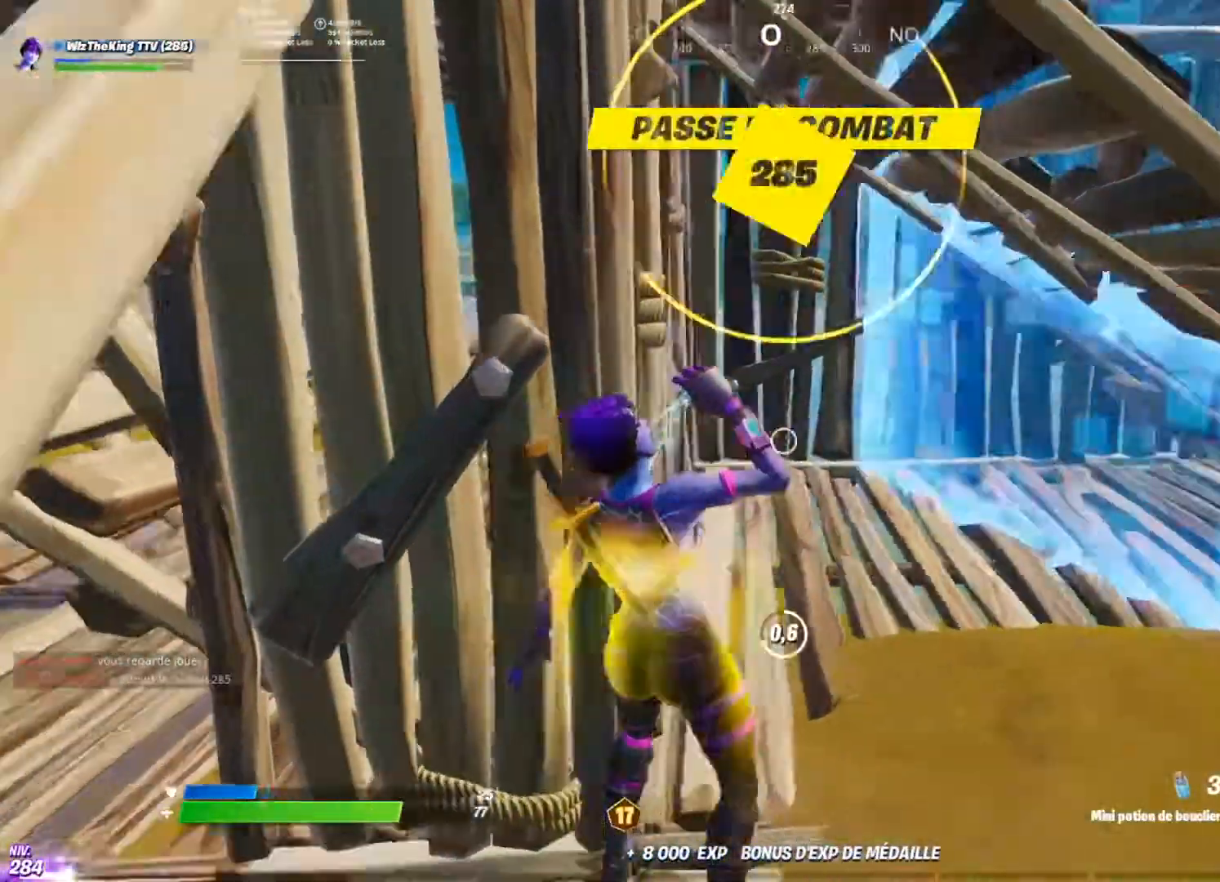
{"buttons": ["CIRCLE"], "left_stick": "left", "right_stick": "center", "events": [[400, "left_stick", "up"], [417, "CIRCLE", "down"], [467, "right_stick", "center"], [483, "left_stick", "left"]]}
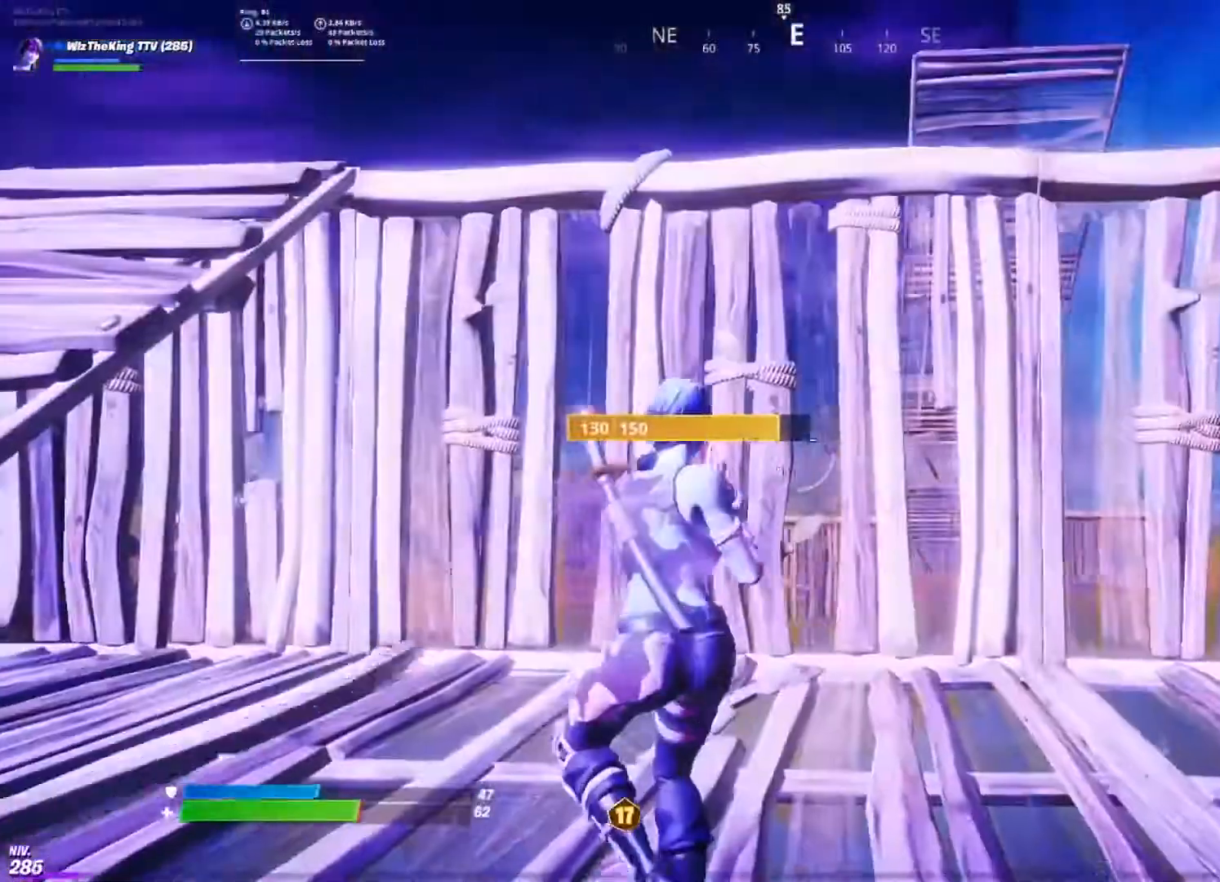
{"buttons": [], "left_stick": "right", "right_stick": "center", "events": [[17, "CIRCLE", "up"], [84, "L2", "down"], [150, "CIRCLE", "down"], [184, "right_stick", "up-right"], [217, "CIRCLE", "up"], [217, "L2", "up"], [267, "right_stick", "center"], [284, "left_stick", "up"], [401, "R3", "down"], [417, "left_stick", "right"], [484, "R3", "up"]]}
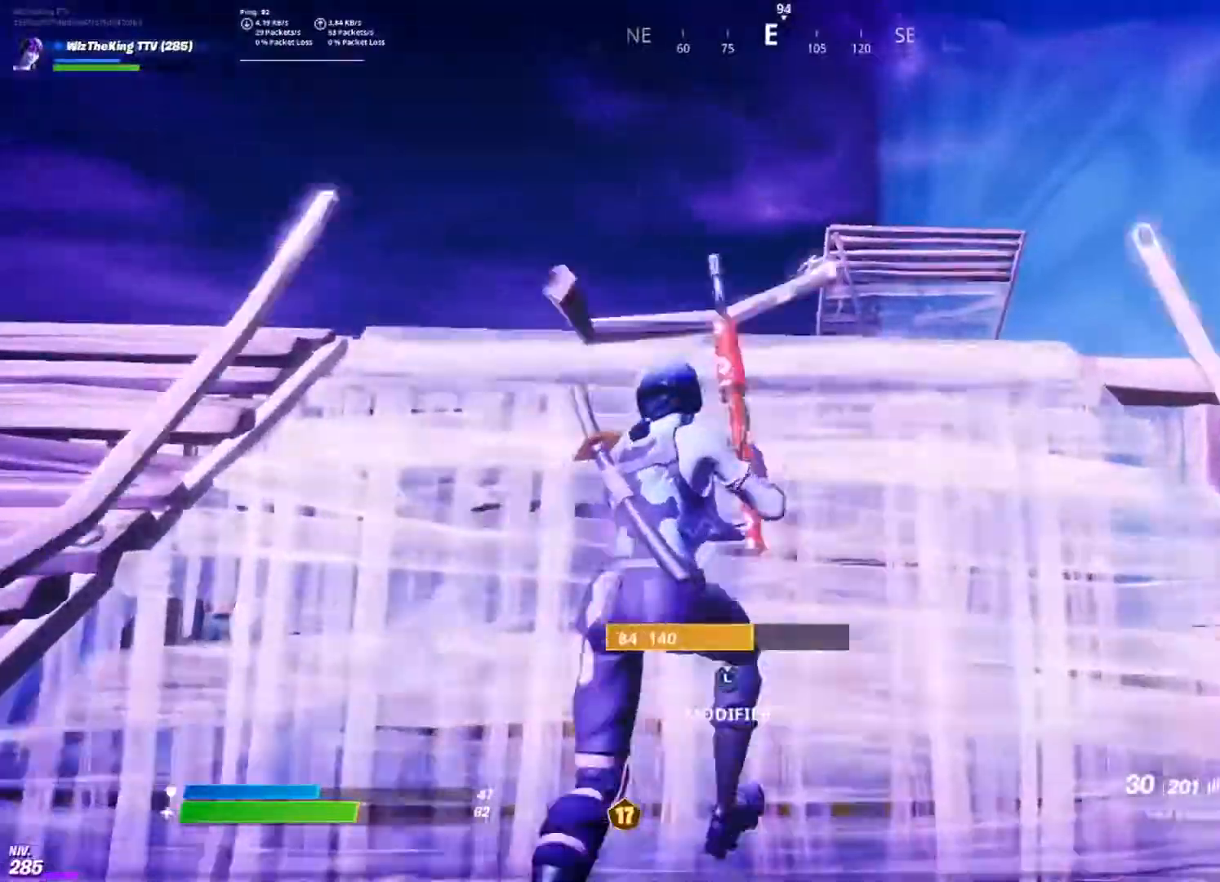
{"buttons": ["L2"], "left_stick": "up-right", "right_stick": "up", "events": [[33, "right_stick", "up"], [267, "left_stick", "up-right"], [283, "R3", "down"], [383, "R3", "up"], [450, "L2", "down"]]}
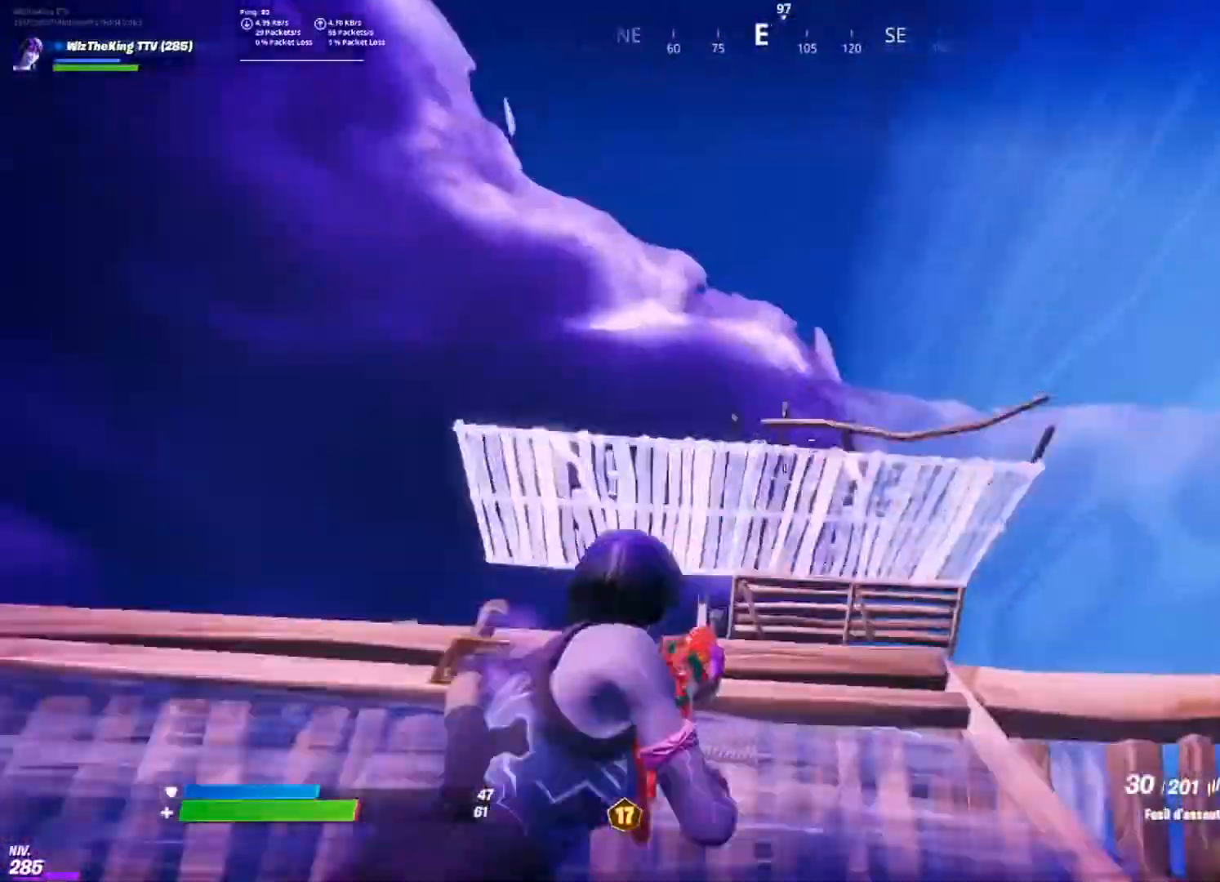
{"buttons": ["L2", "R2", "R3"], "left_stick": "left", "right_stick": "center", "events": [[17, "right_stick", "center"], [184, "right_stick", "down"], [250, "R2", "down"], [317, "R3", "down"], [317, "right_stick", "center"], [401, "left_stick", "up-left"], [467, "left_stick", "left"]]}
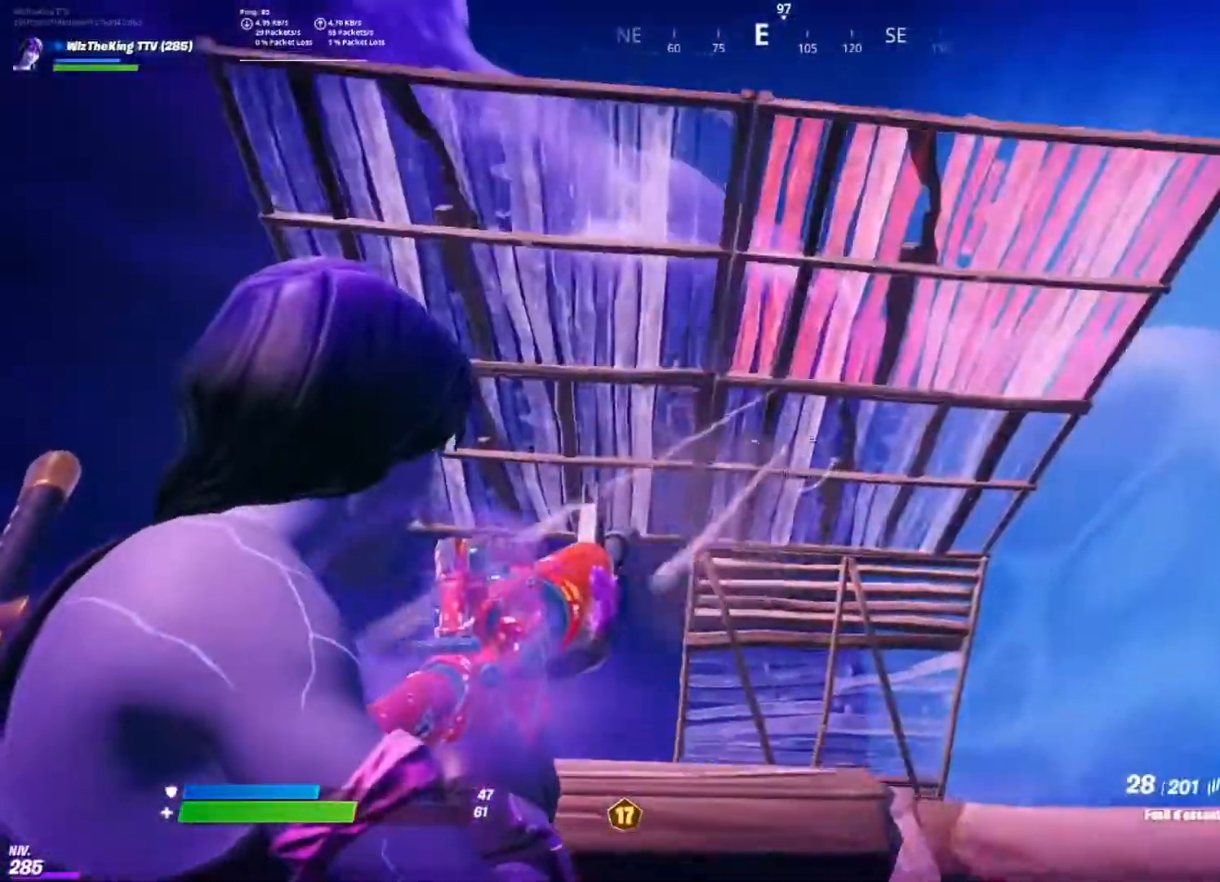
{"buttons": ["R2", "R3"], "left_stick": "left", "right_stick": "center", "events": [[50, "R3", "up"], [50, "right_stick", "up-left"], [183, "right_stick", "center"], [267, "left_stick", "up-left"], [317, "right_stick", "up-left"], [383, "left_stick", "left"], [450, "L2", "up"], [483, "R3", "down"], [483, "right_stick", "center"]]}
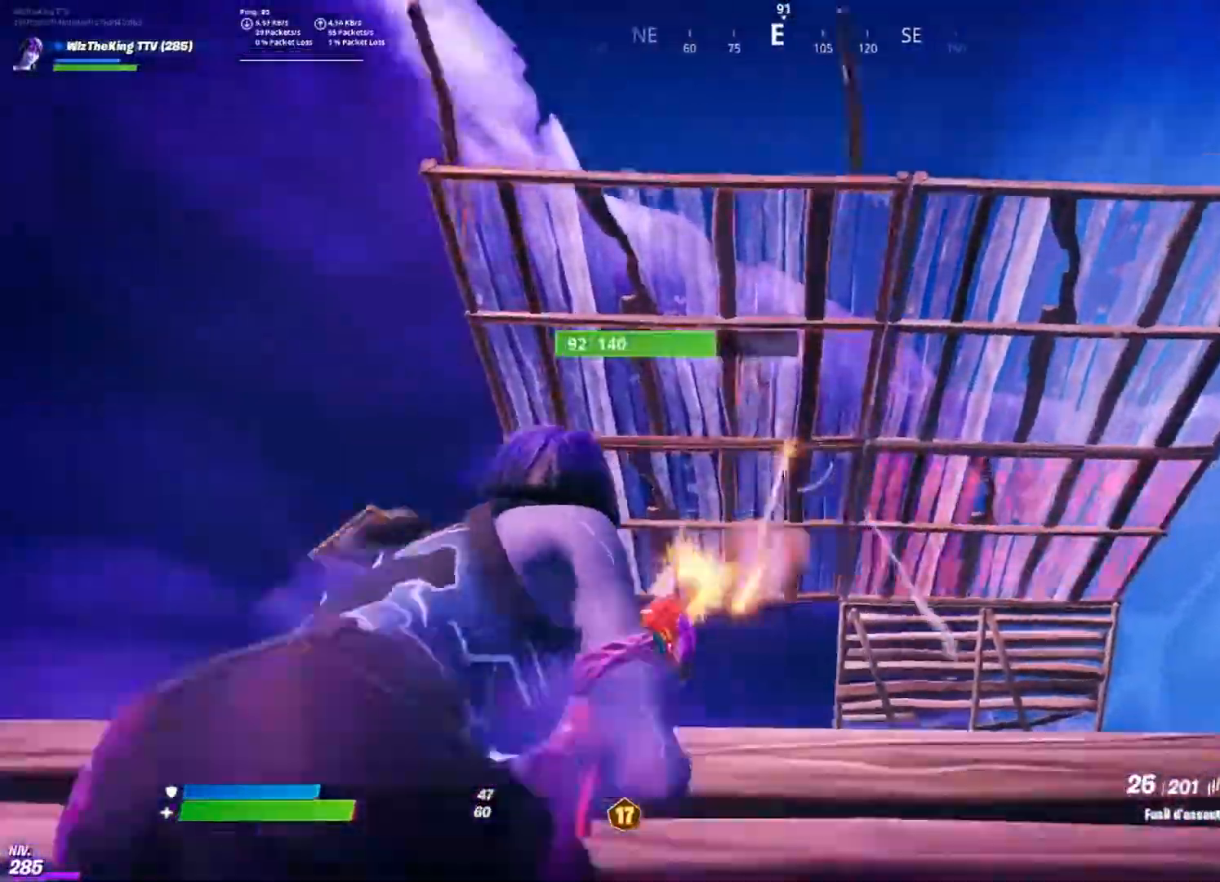
{"buttons": [], "left_stick": "left", "right_stick": "up-right", "events": [[84, "R2", "up"], [84, "R3", "up"], [100, "L1", "down"], [100, "right_stick", "left"], [184, "L1", "up"], [184, "right_stick", "center"], [384, "right_stick", "up-right"]]}
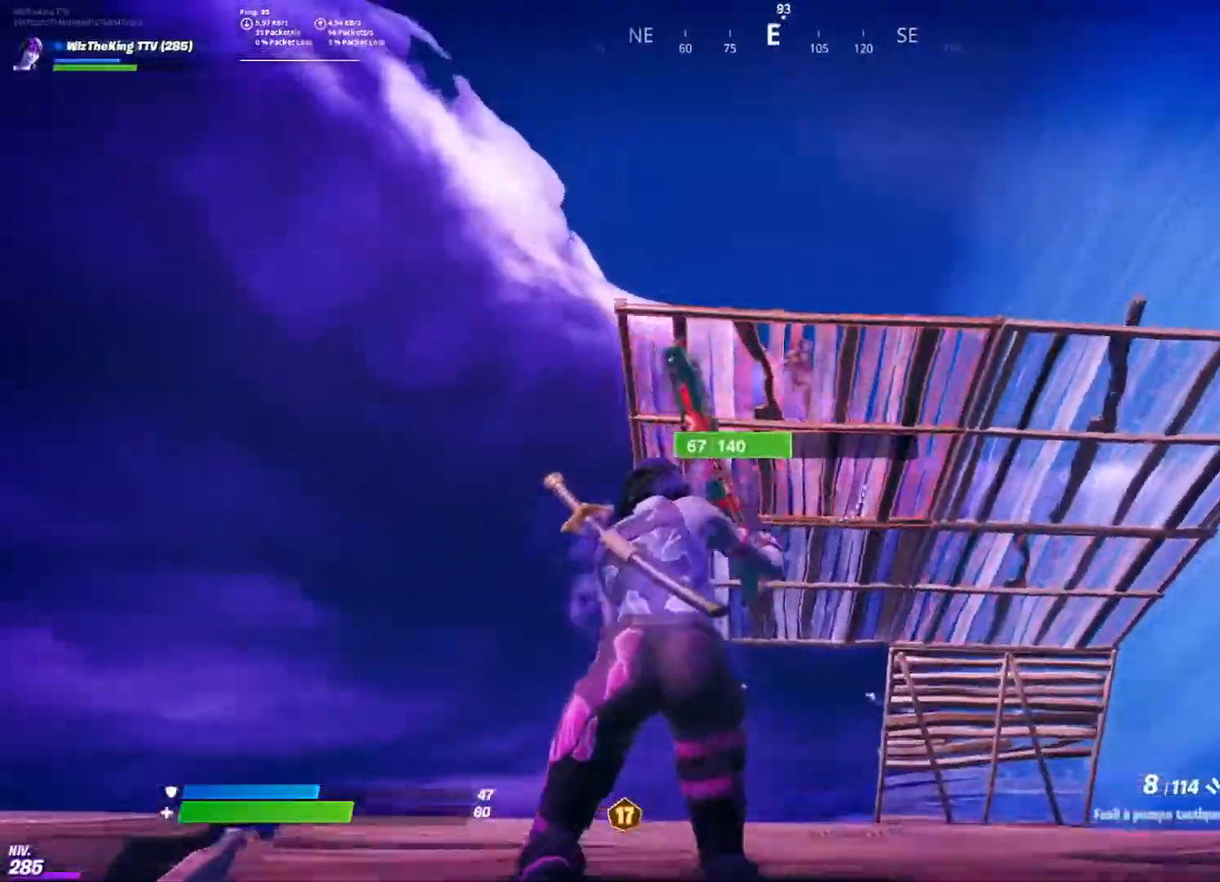
{"buttons": ["L1", "R2"], "left_stick": "down-right", "right_stick": "center", "events": [[83, "right_stick", "center"], [183, "left_stick", "down-right"], [233, "CROSS", "down"], [250, "right_stick", "up"], [317, "CROSS", "up"], [333, "right_stick", "center"], [383, "right_stick", "up-left"], [417, "R2", "down"], [483, "right_stick", "center"], [500, "L1", "down"]]}
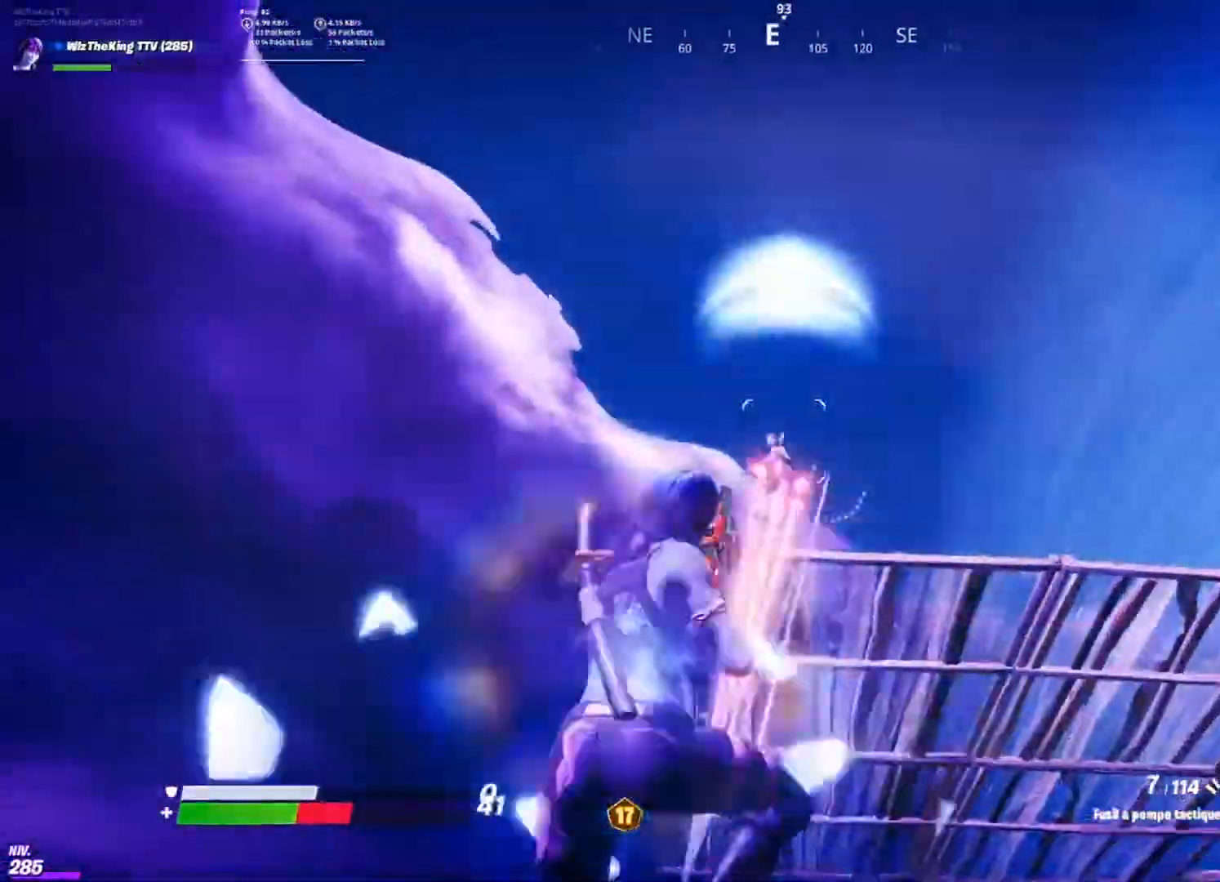
{"buttons": ["R2"], "left_stick": "left", "right_stick": "up-left", "events": [[17, "left_stick", "center"], [33, "right_stick", "left"], [84, "R2", "up"], [84, "left_stick", "left"], [84, "right_stick", "center"], [100, "L1", "up"], [367, "right_stick", "up-left"], [467, "R2", "down"]]}
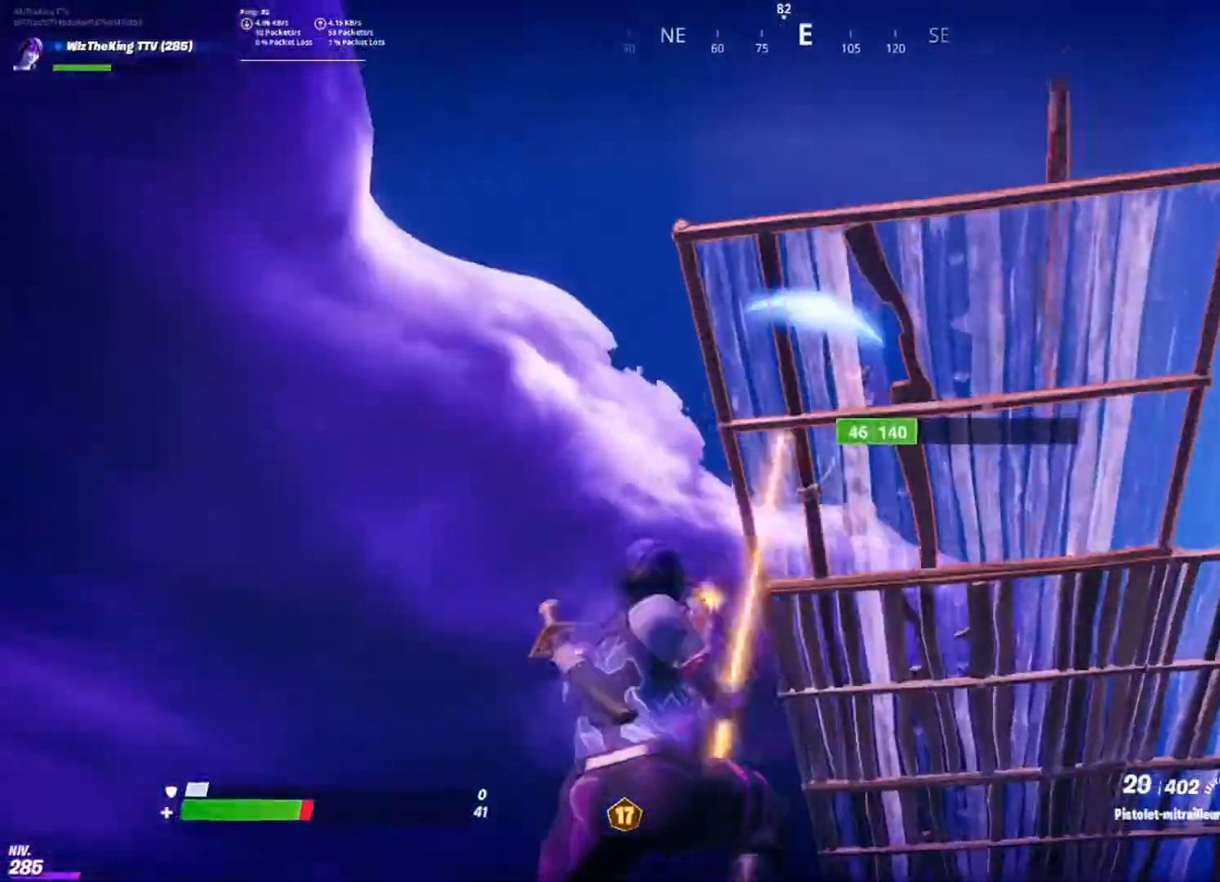
{"buttons": ["L2", "R2"], "left_stick": "down-left", "right_stick": "right", "events": [[16, "right_stick", "center"], [116, "right_stick", "up-right"], [183, "right_stick", "right"], [417, "left_stick", "down-left"], [483, "L2", "down"]]}
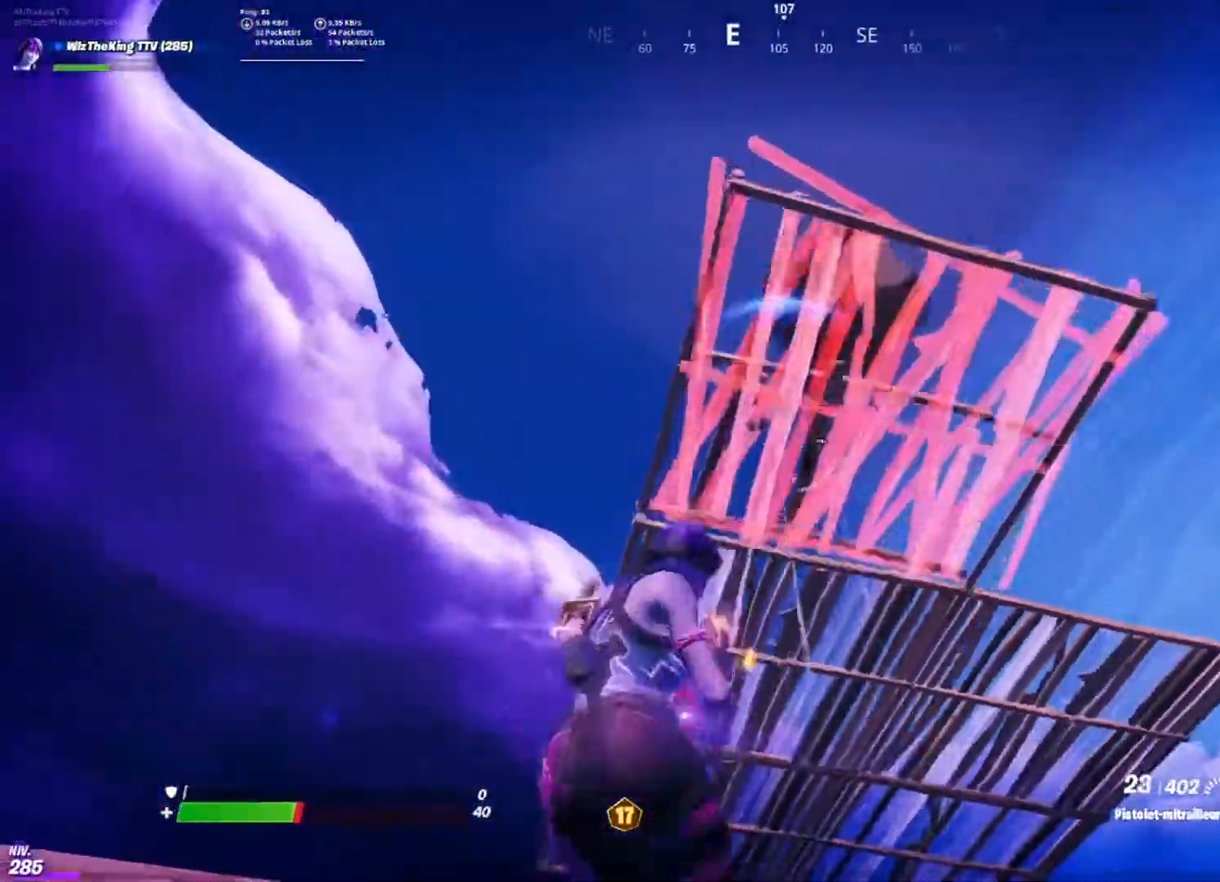
{"buttons": ["L2", "R2"], "left_stick": "left", "right_stick": "down-left", "events": [[33, "right_stick", "down-left"], [84, "right_stick", "down-right"], [117, "left_stick", "down-right"], [200, "right_stick", "left"], [267, "left_stick", "down-left"], [317, "left_stick", "left"], [334, "right_stick", "down-left"]]}
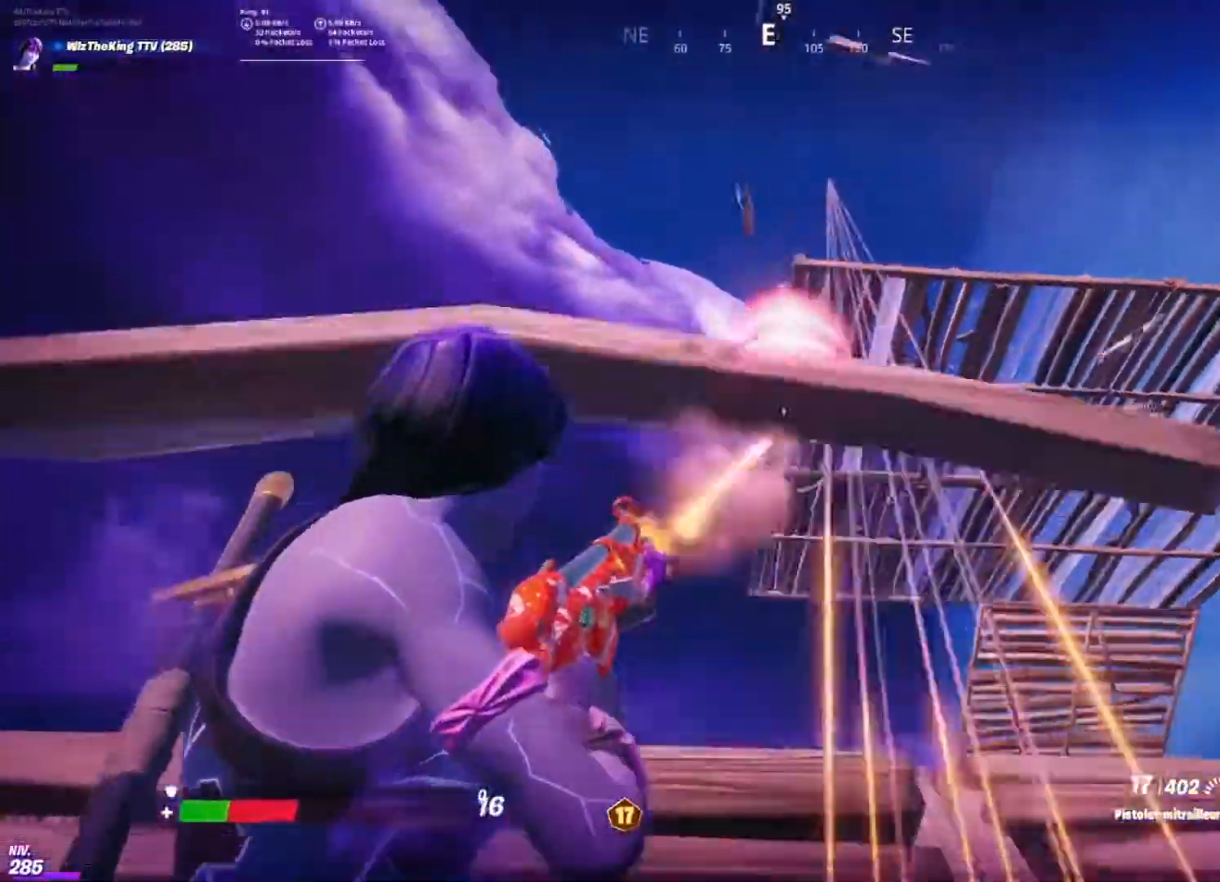
{"buttons": ["R1", "R2"], "left_stick": "up-left", "right_stick": "down-left", "events": [[83, "left_stick", "up"], [116, "right_stick", "center"], [183, "right_stick", "down"], [317, "left_stick", "up-left"], [333, "right_stick", "down-left"], [367, "L2", "up"], [467, "R1", "down"]]}
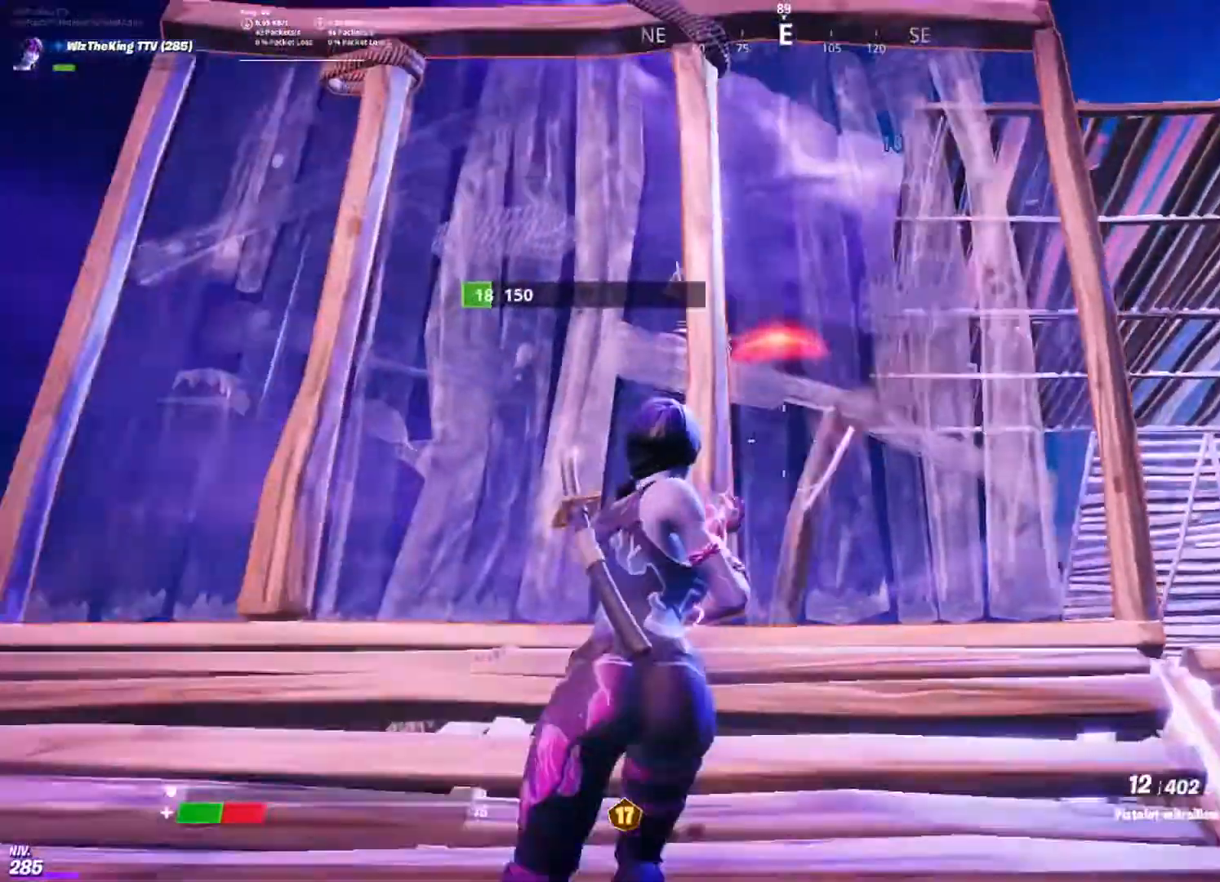
{"buttons": [], "left_stick": "up-left", "right_stick": "center", "events": [[33, "R1", "up"], [100, "R2", "up"], [200, "right_stick", "center"], [384, "right_stick", "up-left"], [484, "right_stick", "center"]]}
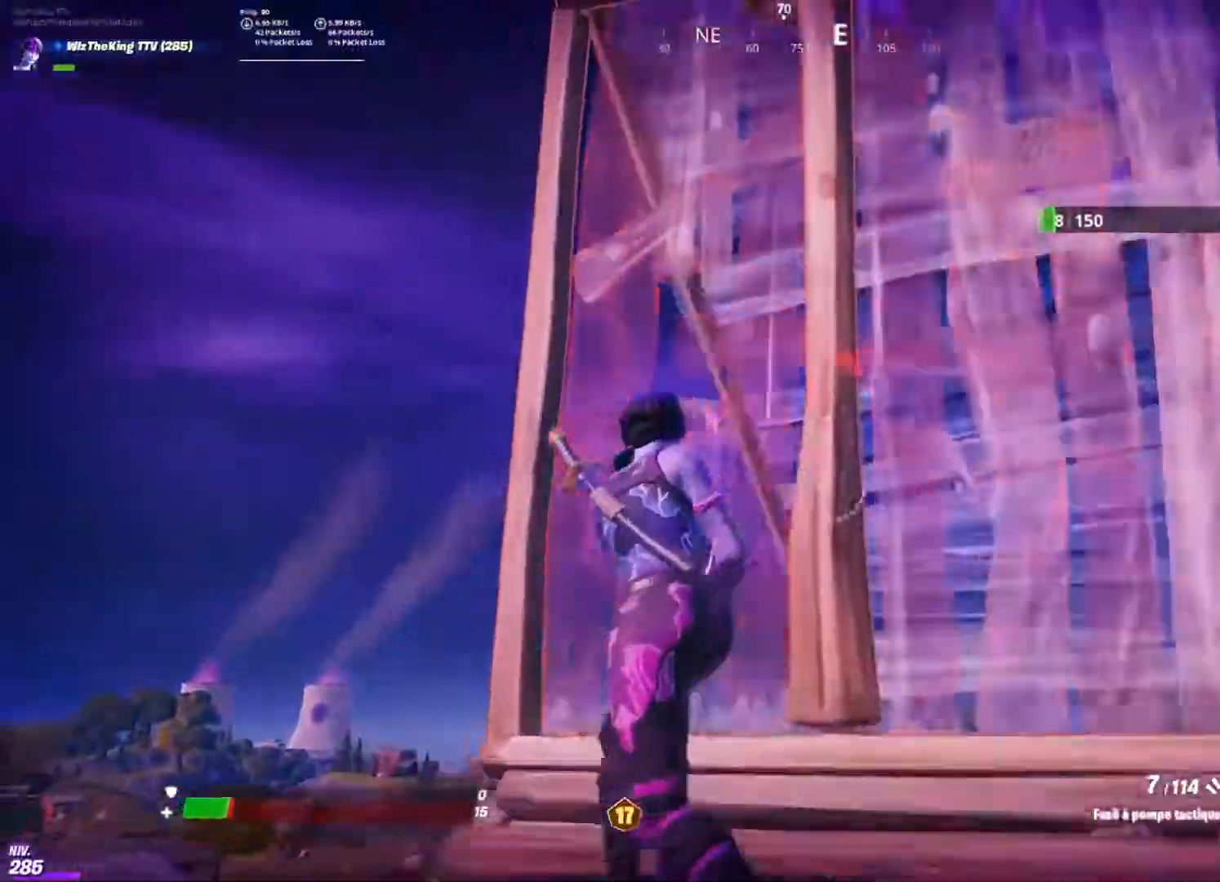
{"buttons": [], "left_stick": "down-left", "right_stick": "down", "events": [[83, "right_stick", "up-right"], [150, "CROSS", "down"], [150, "right_stick", "right"], [183, "left_stick", "left"], [233, "CROSS", "up"], [317, "right_stick", "down"], [333, "left_stick", "down-left"]]}
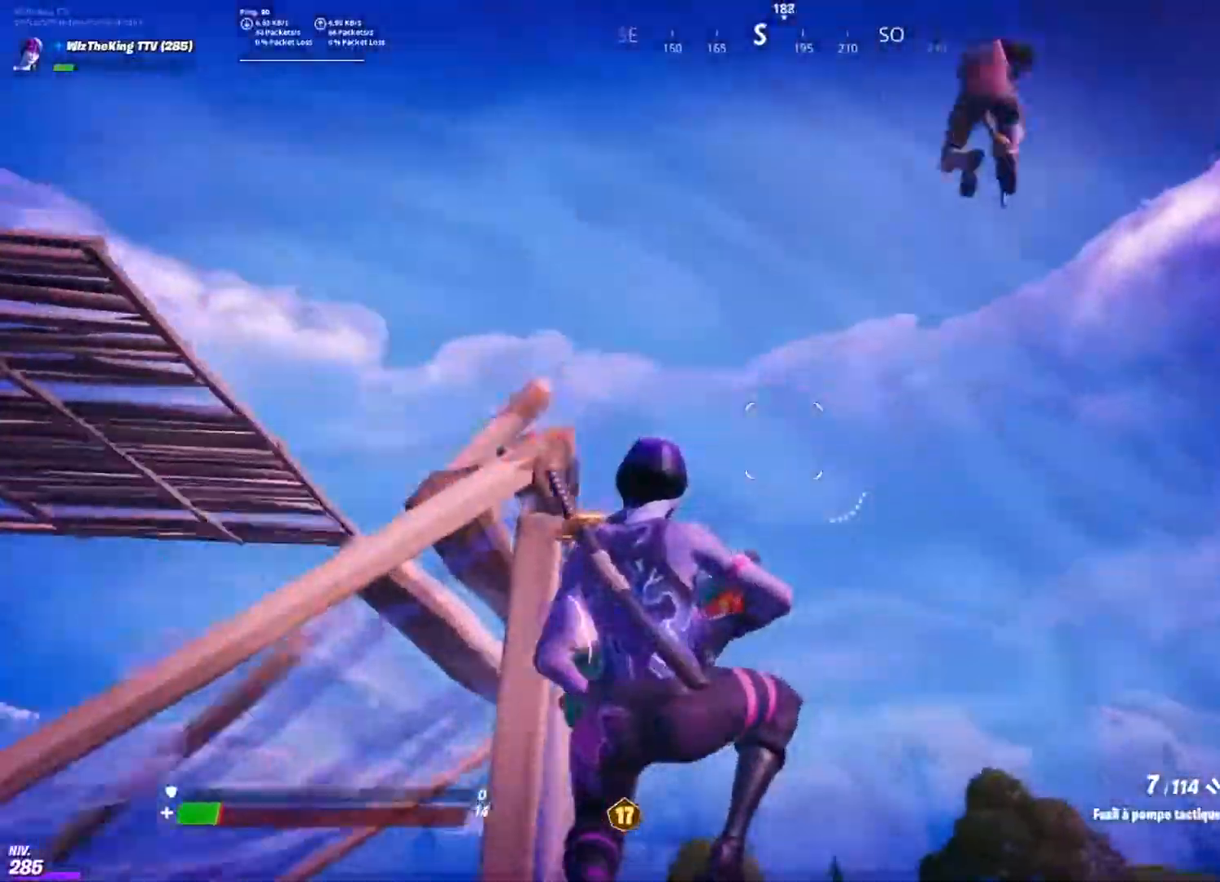
{"buttons": ["CIRCLE"], "left_stick": "down-left", "right_stick": "down", "events": [[101, "right_stick", "right"], [201, "right_stick", "up"], [217, "R2", "down"], [267, "right_stick", "down-left"], [401, "R2", "up"], [401, "right_stick", "down"], [434, "CIRCLE", "down"]]}
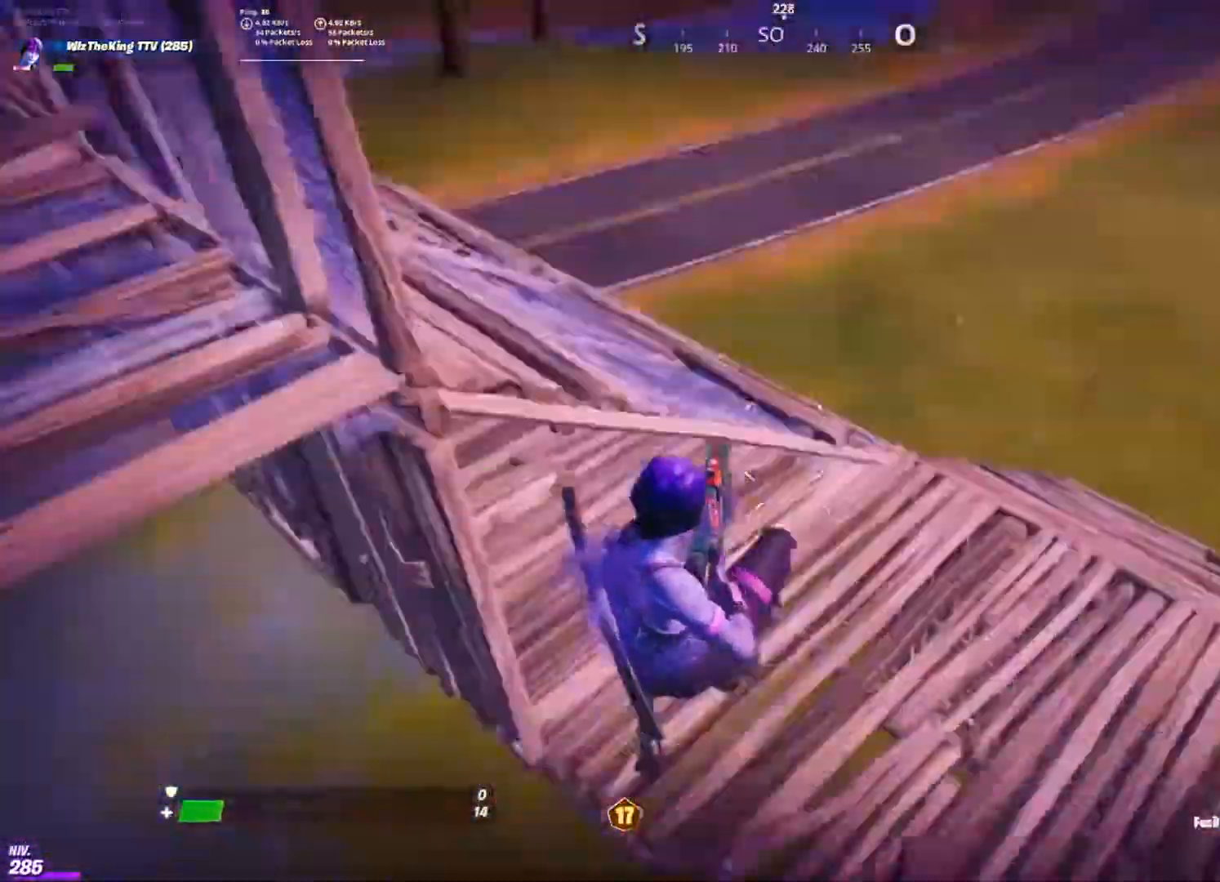
{"buttons": ["L1", "R1", "R2"], "left_stick": "left", "right_stick": "center", "events": [[17, "R1", "down"], [33, "CIRCLE", "up"], [117, "R2", "down"], [133, "R1", "up"], [200, "right_stick", "center"], [267, "R1", "down"], [334, "right_stick", "up"], [434, "L1", "down"], [434, "left_stick", "left"], [450, "right_stick", "center"]]}
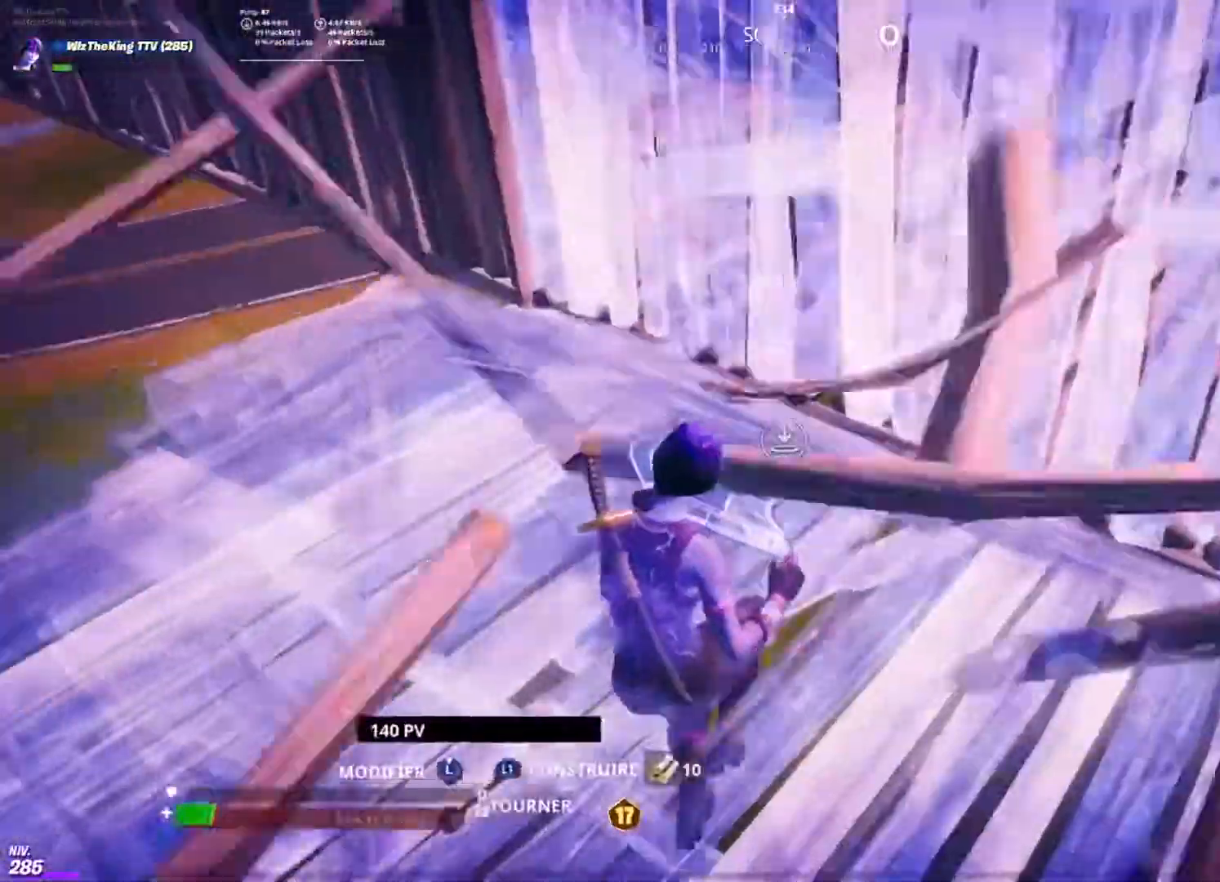
{"buttons": ["R1", "R2"], "left_stick": "down-right", "right_stick": "left", "events": [[50, "R1", "up"], [50, "right_stick", "up"], [67, "R2", "up"], [151, "L1", "up"], [201, "R2", "down"], [201, "left_stick", "up-left"], [217, "right_stick", "left"], [351, "left_stick", "down-left"], [418, "R1", "down"], [418, "left_stick", "down-right"]]}
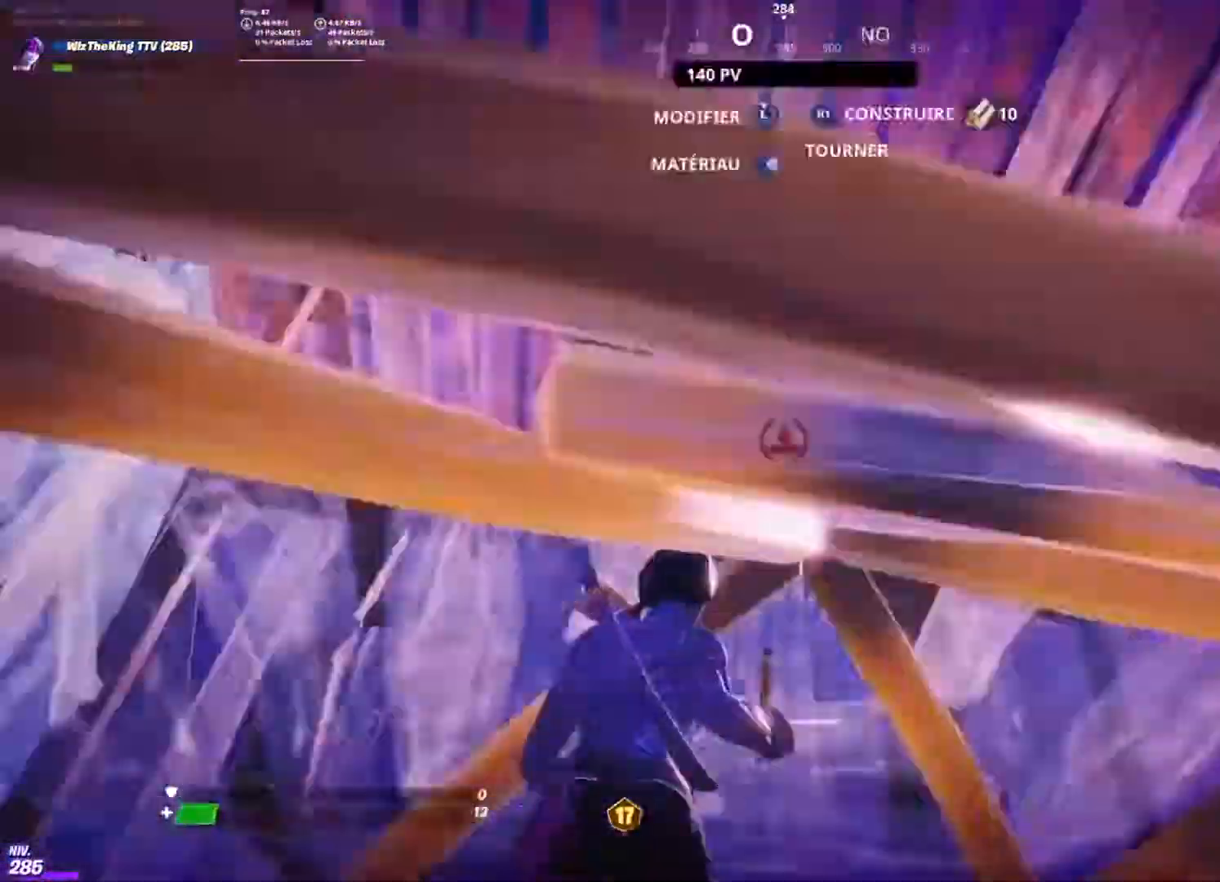
{"buttons": [], "left_stick": "up-left", "right_stick": "center", "events": [[17, "R1", "up"], [17, "left_stick", "center"], [33, "R2", "up"], [33, "right_stick", "center"], [117, "left_stick", "left"], [133, "CIRCLE", "down"], [217, "CIRCLE", "up"], [300, "left_stick", "up-left"], [350, "right_stick", "down"], [500, "right_stick", "center"]]}
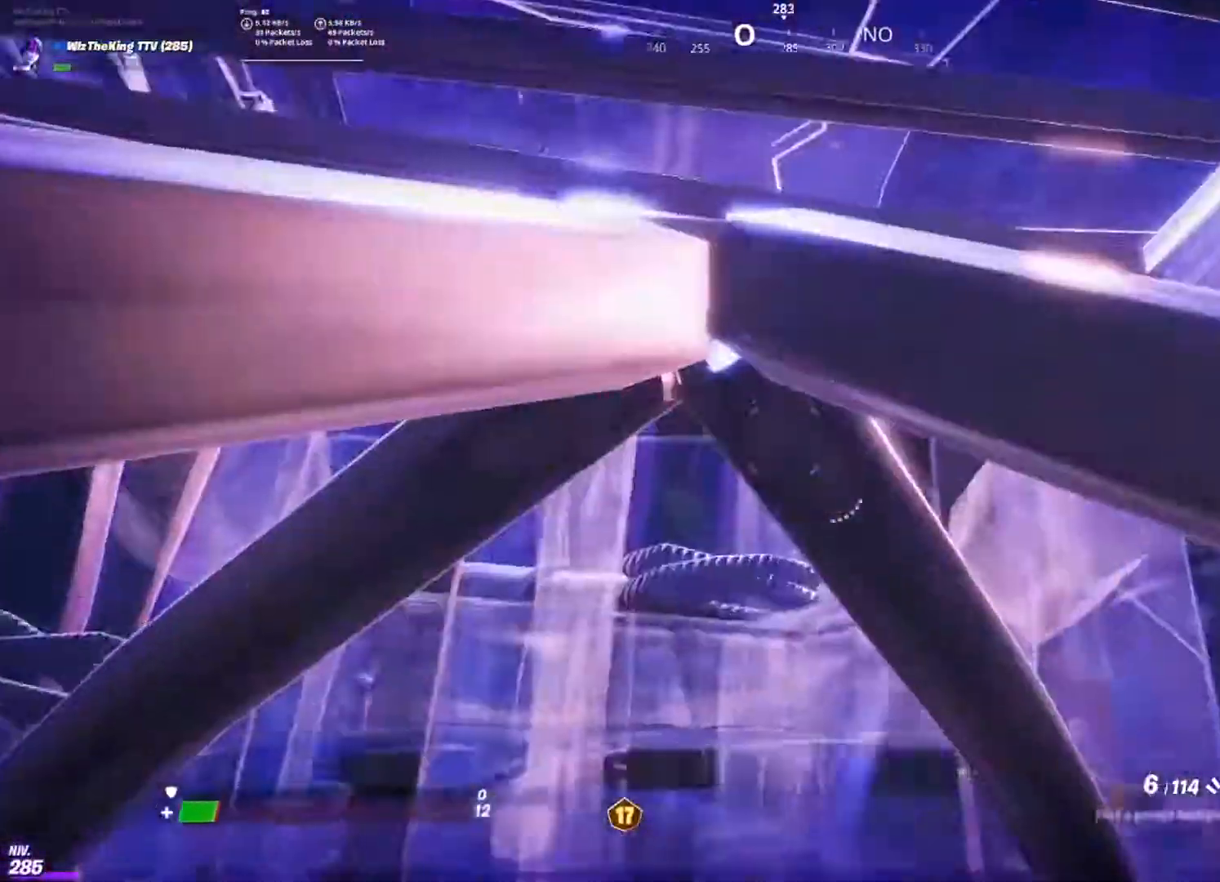
{"buttons": [], "left_stick": "center", "right_stick": "left", "events": [[17, "left_stick", "up"], [17, "right_stick", "down"], [117, "R1", "down"], [201, "R1", "up"], [267, "R1", "down"], [301, "right_stick", "center"], [317, "left_stick", "center"], [351, "R1", "up"], [367, "right_stick", "left"]]}
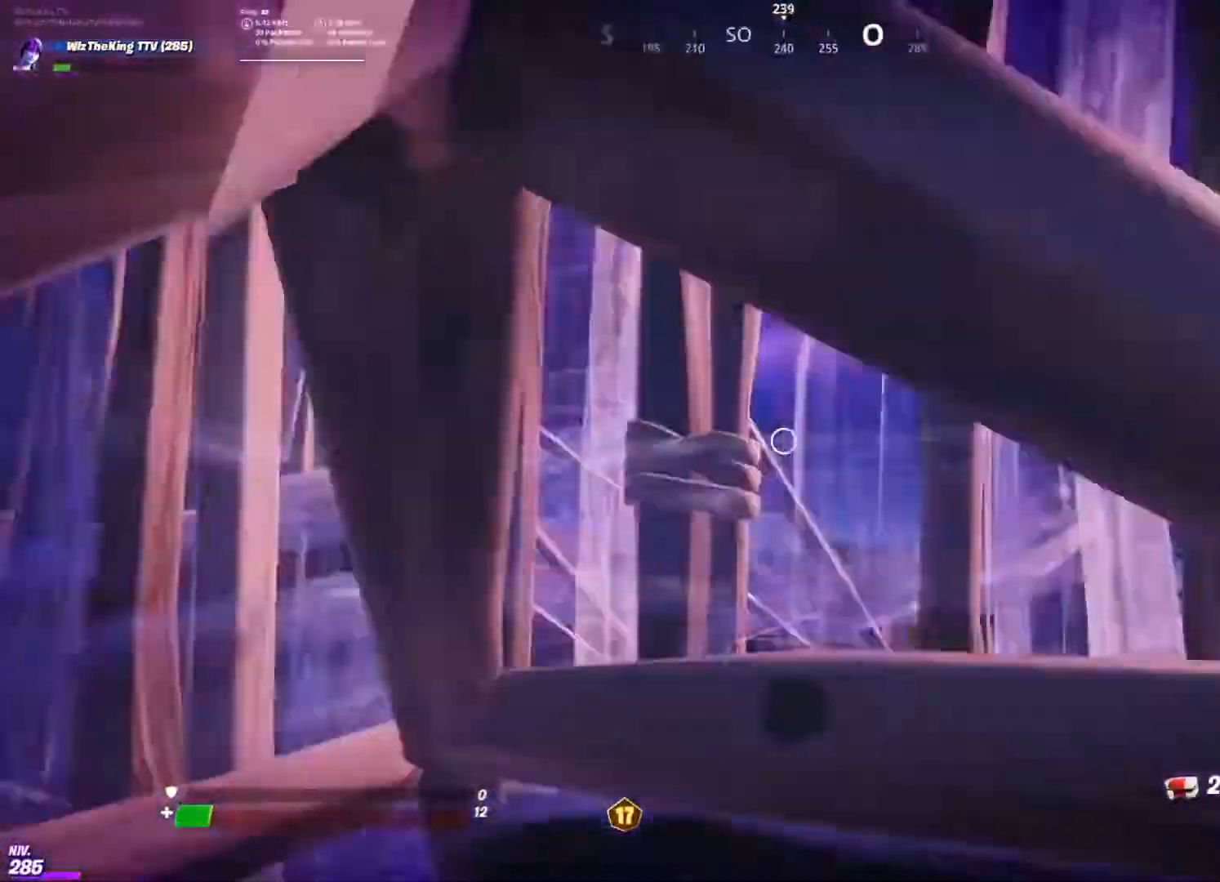
{"buttons": [], "left_stick": "center", "right_stick": "center", "events": [[33, "right_stick", "center"], [100, "right_stick", "right"], [167, "L1", "down"], [200, "right_stick", "center"], [233, "L1", "up"], [233, "left_stick", "left"], [250, "right_stick", "down-right"], [300, "right_stick", "right"], [317, "L1", "down"], [384, "L1", "up"], [417, "right_stick", "center"], [434, "left_stick", "center"]]}
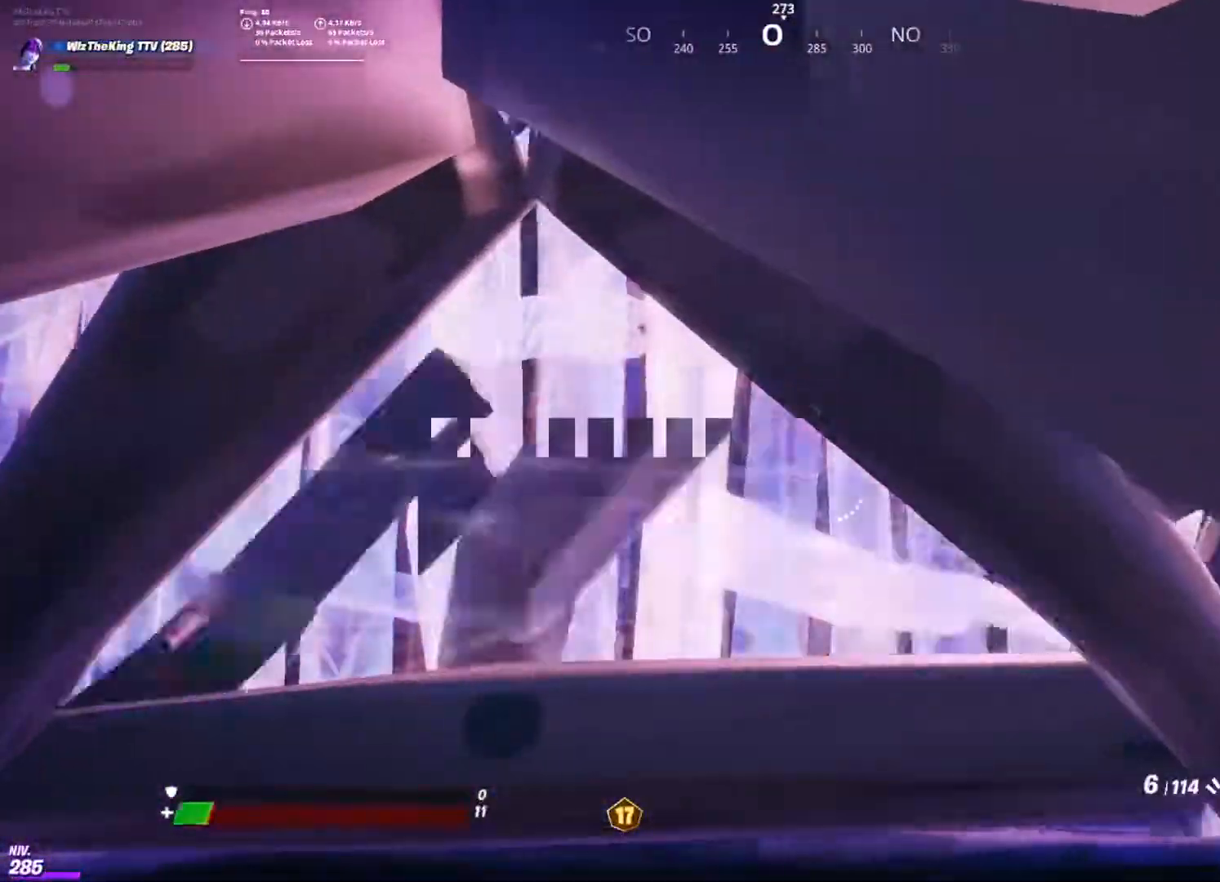
{"buttons": [], "left_stick": "up-left", "right_stick": "center", "events": [[84, "left_stick", "up-right"], [167, "left_stick", "right"], [184, "L1", "down"], [267, "L1", "up"], [334, "left_stick", "center"], [484, "left_stick", "up-left"]]}
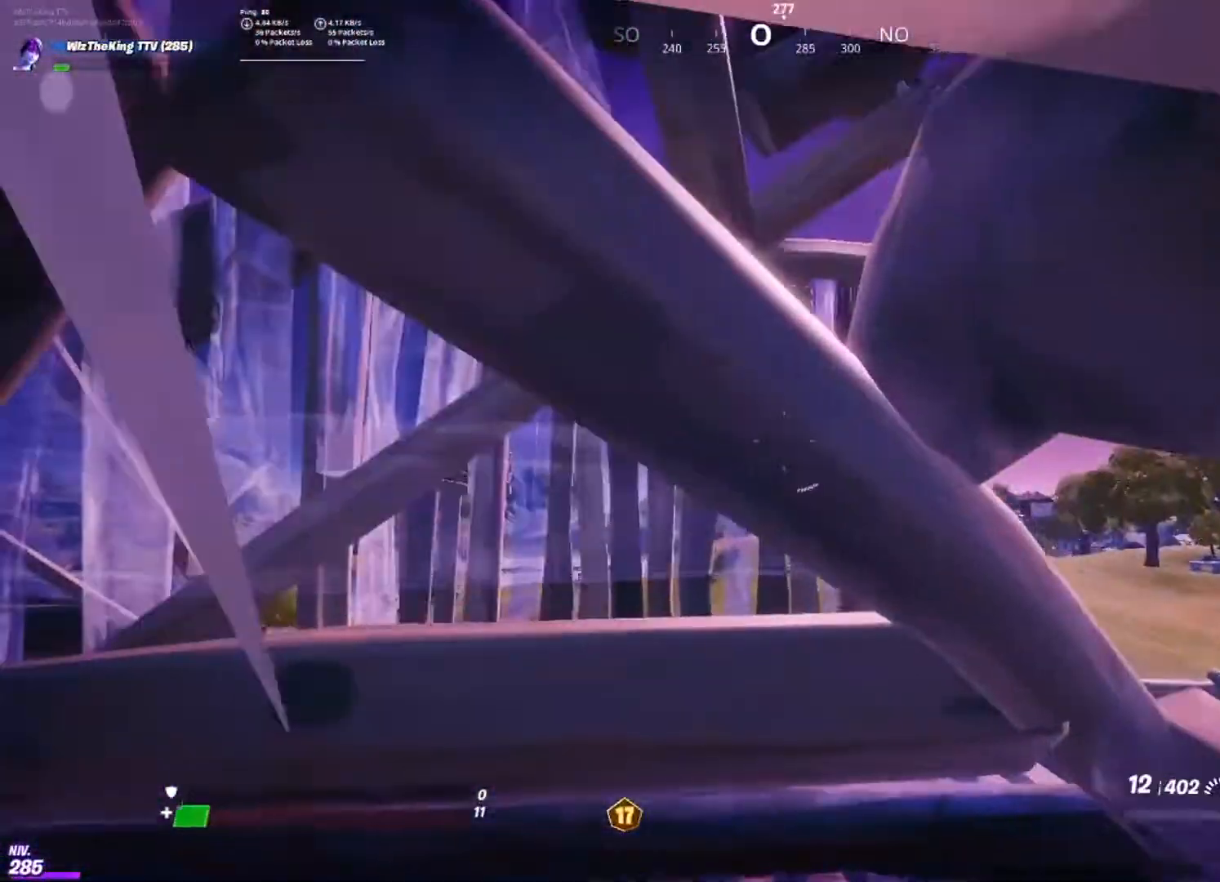
{"buttons": ["R2"], "left_stick": "up-left", "right_stick": "right", "events": [[133, "left_stick", "center"], [133, "right_stick", "down-right"], [234, "right_stick", "center"], [250, "R2", "down"], [267, "left_stick", "up-left"], [484, "right_stick", "right"]]}
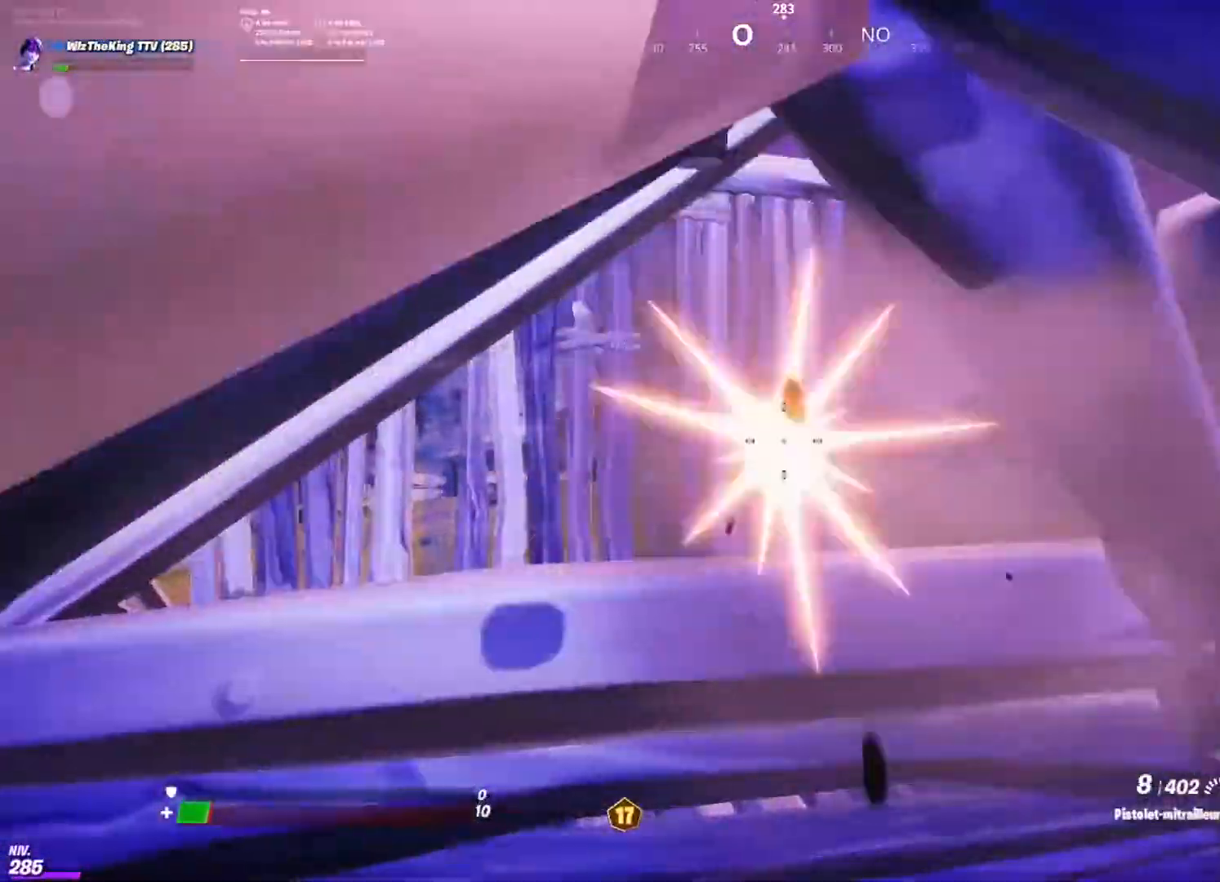
{"buttons": ["L2", "R2"], "left_stick": "right", "right_stick": "down", "events": [[17, "left_stick", "up-right"], [84, "L2", "down"], [84, "right_stick", "center"], [134, "right_stick", "left"], [151, "left_stick", "center"], [251, "left_stick", "right"], [267, "right_stick", "down"]]}
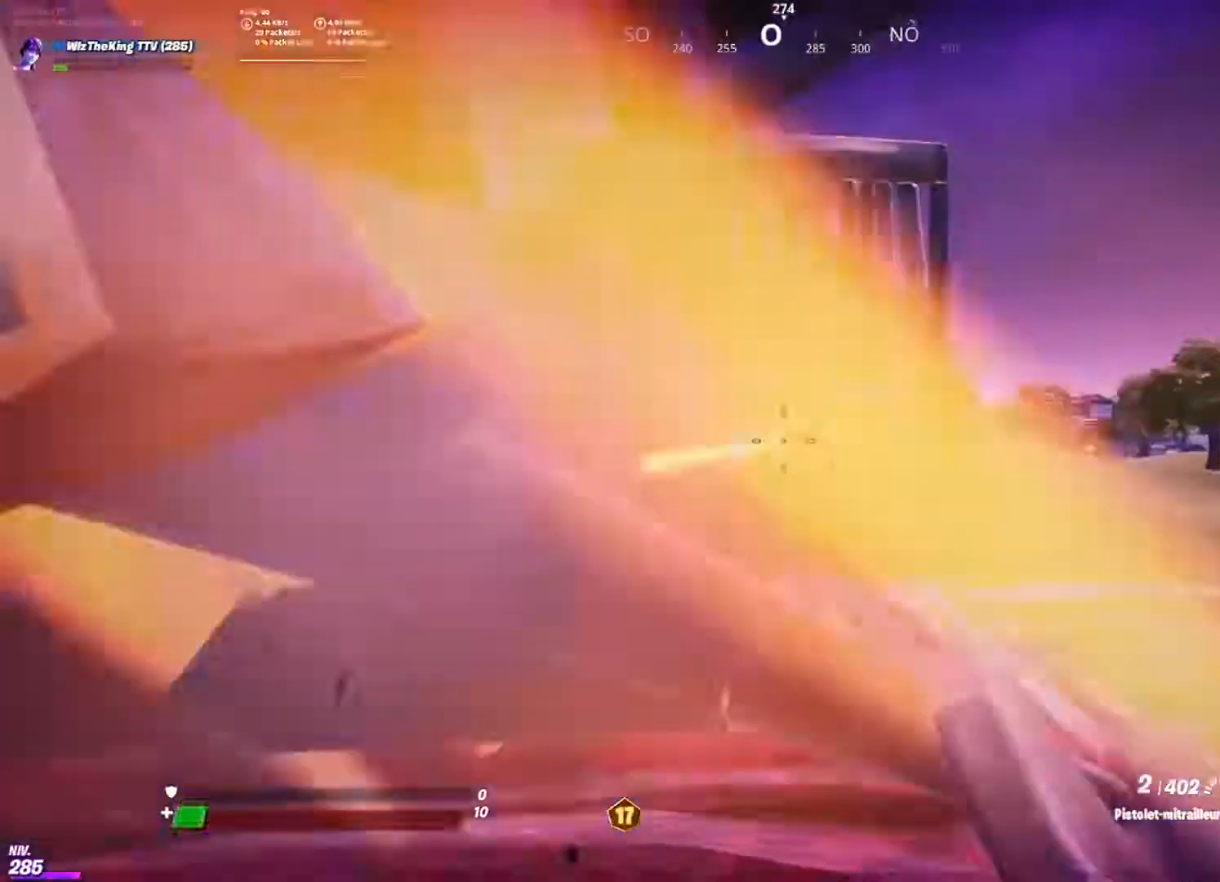
{"buttons": ["R1", "R2"], "left_stick": "down-right", "right_stick": "center", "events": [[67, "left_stick", "down-right"], [83, "right_stick", "right"], [217, "right_stick", "left"], [334, "right_stick", "center"], [434, "L2", "up"], [484, "R1", "down"]]}
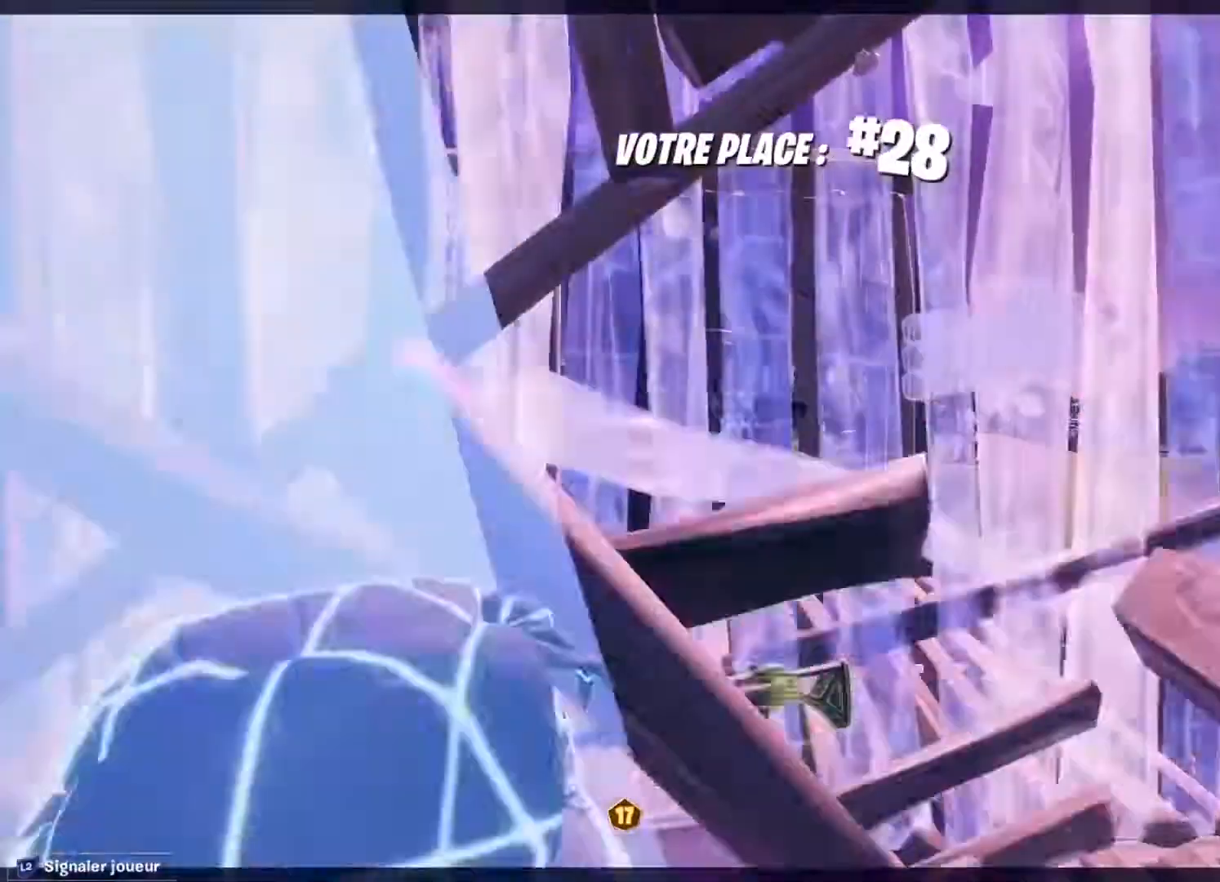
{"buttons": [], "left_stick": "center", "right_stick": "center", "events": [[17, "R2", "up"], [34, "left_stick", "center"], [50, "R1", "up"]]}